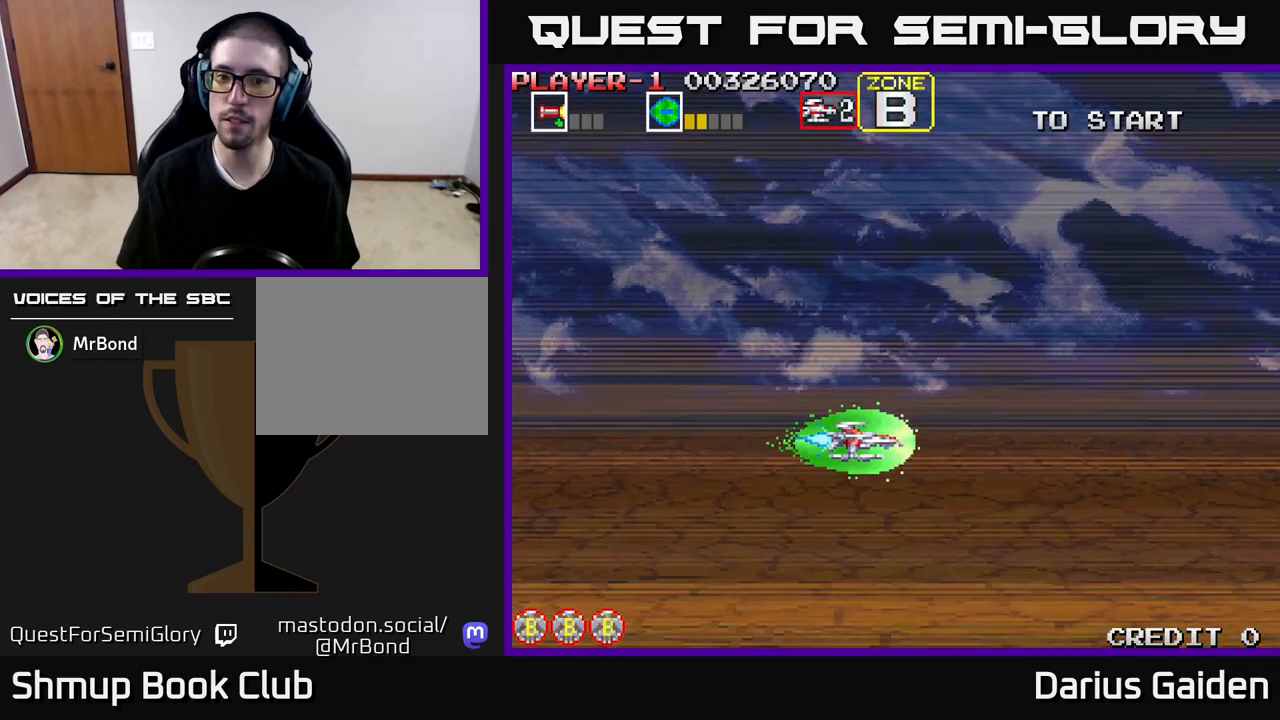
Gameplay with a controller (Xbox layout); each line is a JSON object with the inputs held at the frame after it. "events" lists button and stick changes between this image and that frame as [ms after this image, input, new state], when the widget could be followed in between. Not read: left_stick right_stick.
{"buttons": ["DPAD_LEFT"], "events": [[217, "DPAD_UP", "down"], [317, "DPAD_LEFT", "down"], [500, "DPAD_UP", "up"]]}
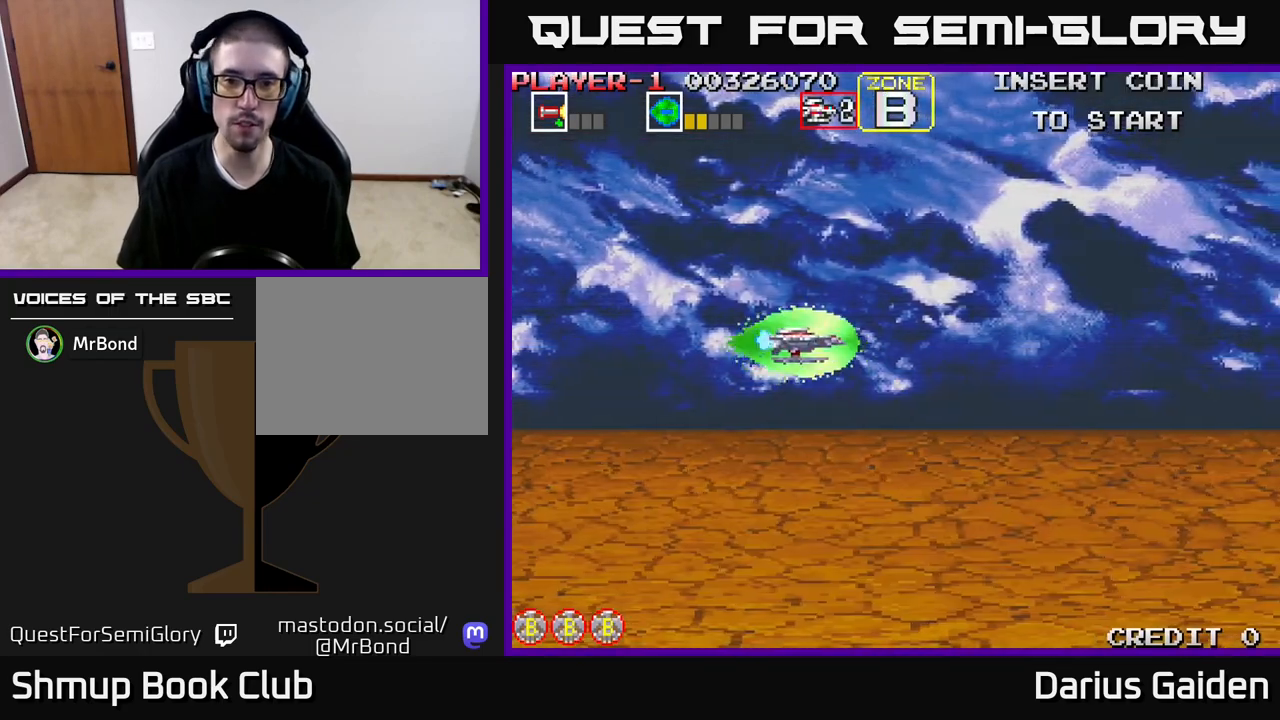
{"buttons": ["DPAD_UP"], "events": [[33, "DPAD_LEFT", "up"], [417, "DPAD_UP", "down"]]}
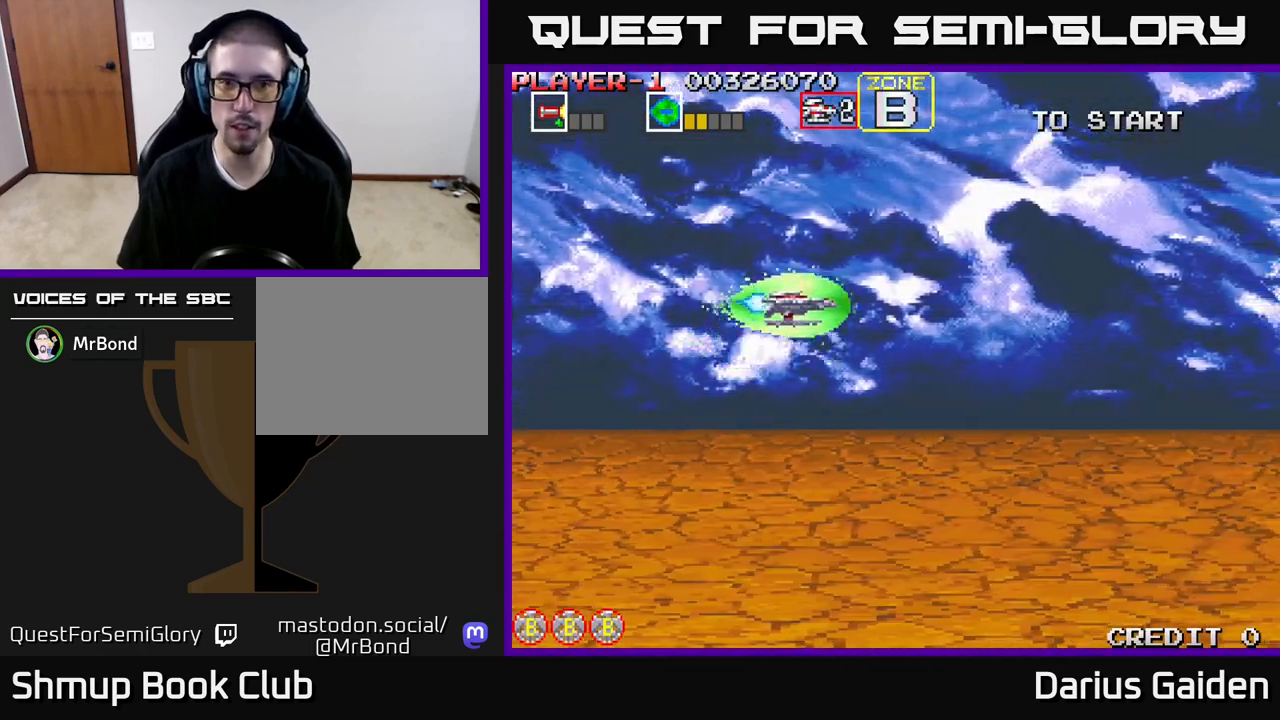
{"buttons": [], "events": [[133, "DPAD_LEFT", "down"], [133, "DPAD_UP", "up"], [150, "DPAD_UP", "down"], [167, "DPAD_UP", "up"], [350, "DPAD_LEFT", "up"]]}
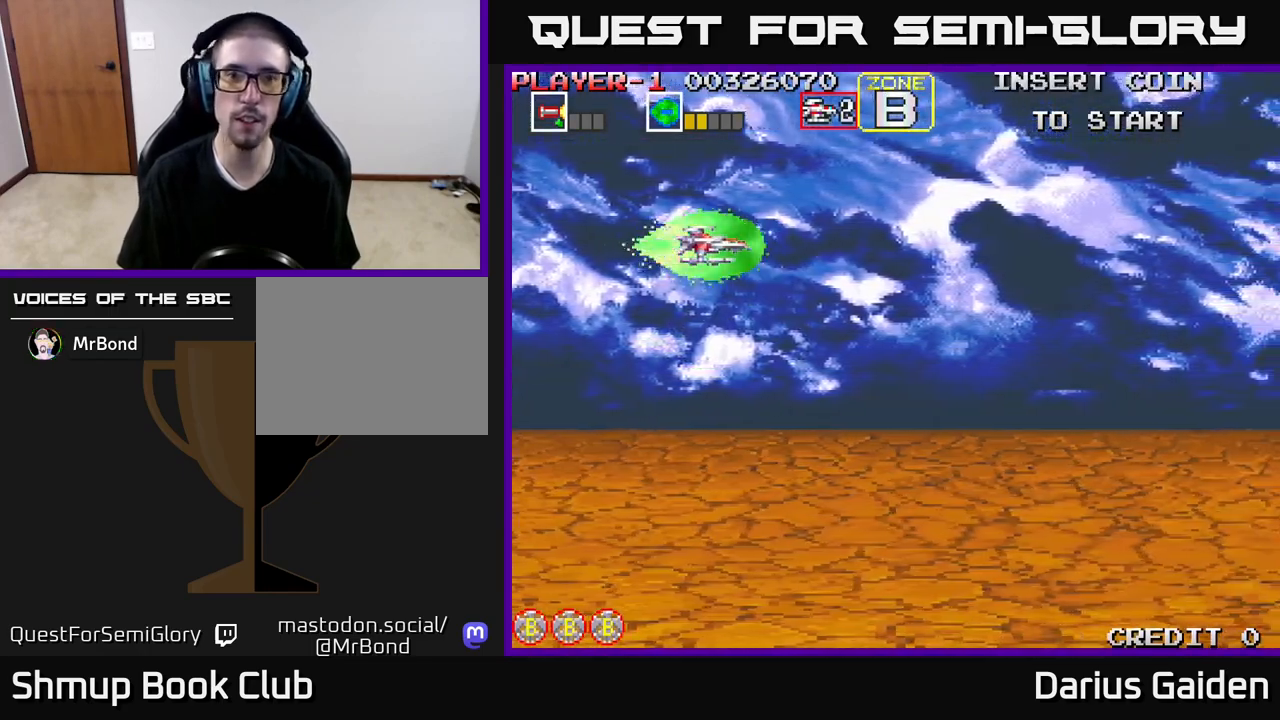
{"buttons": [], "events": []}
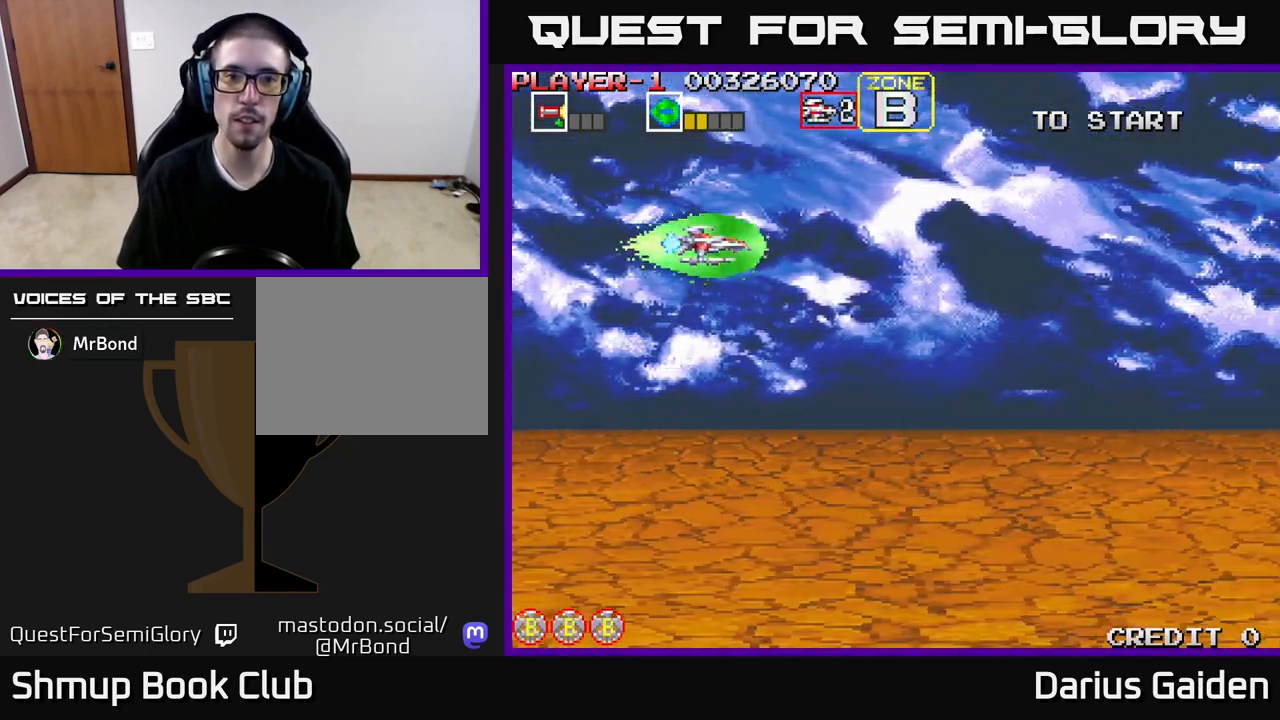
{"buttons": [], "events": []}
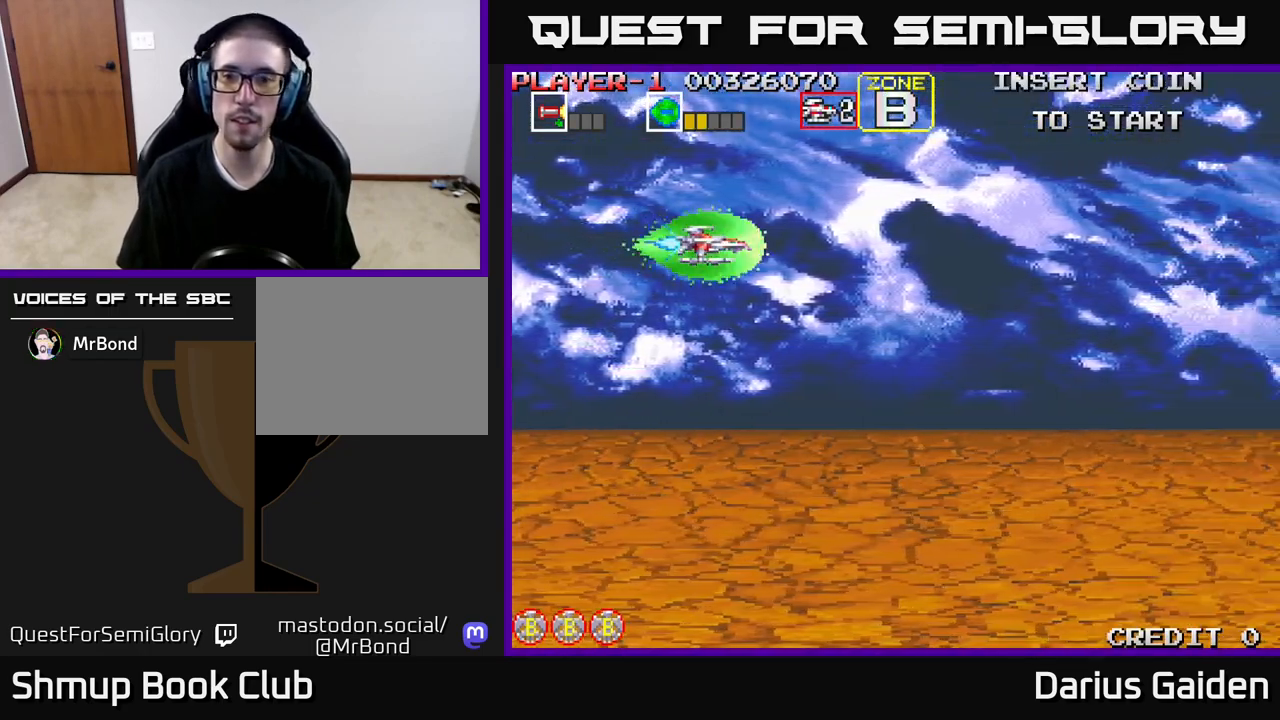
{"buttons": [], "events": []}
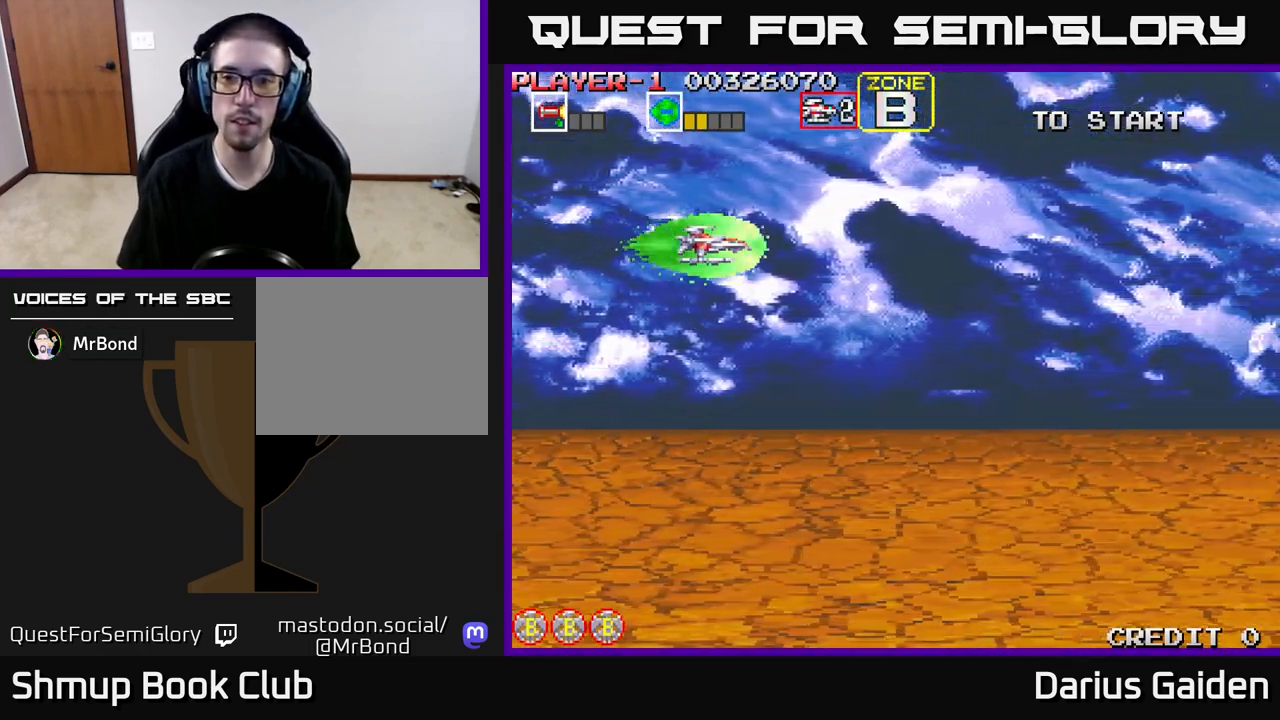
{"buttons": [], "events": []}
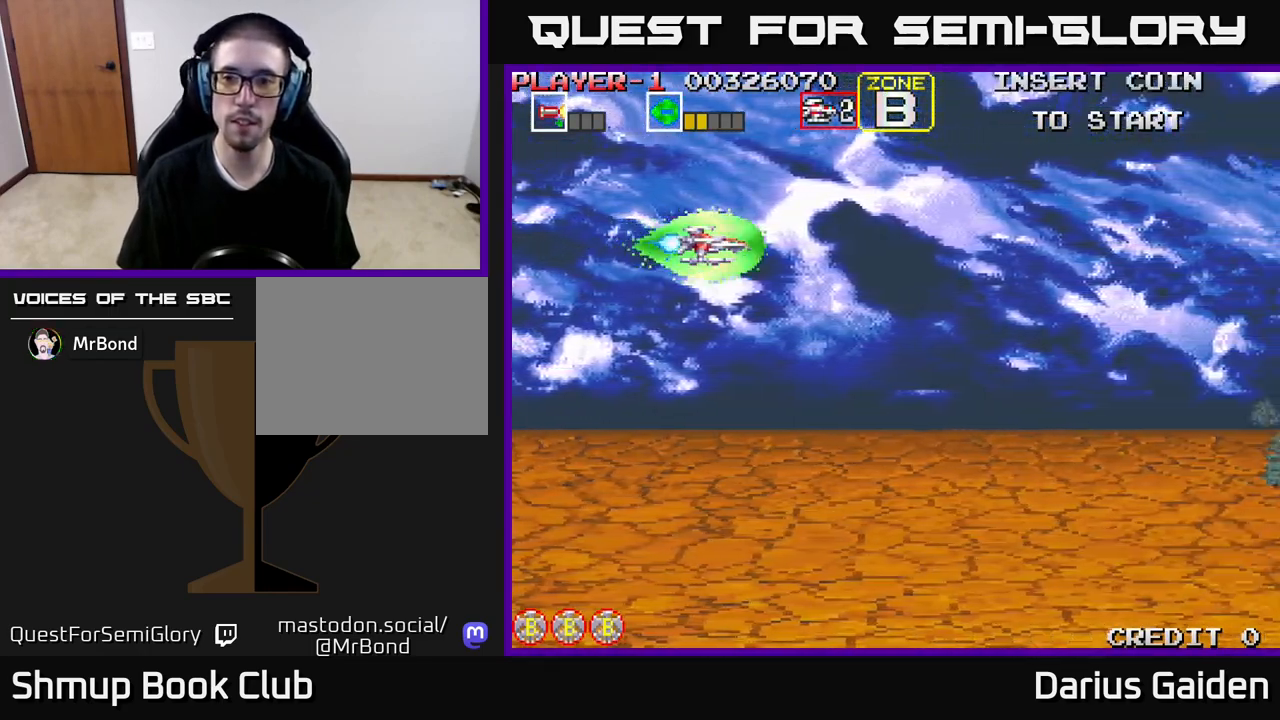
{"buttons": ["DPAD_DOWN"], "events": [[183, "DPAD_DOWN", "down"]]}
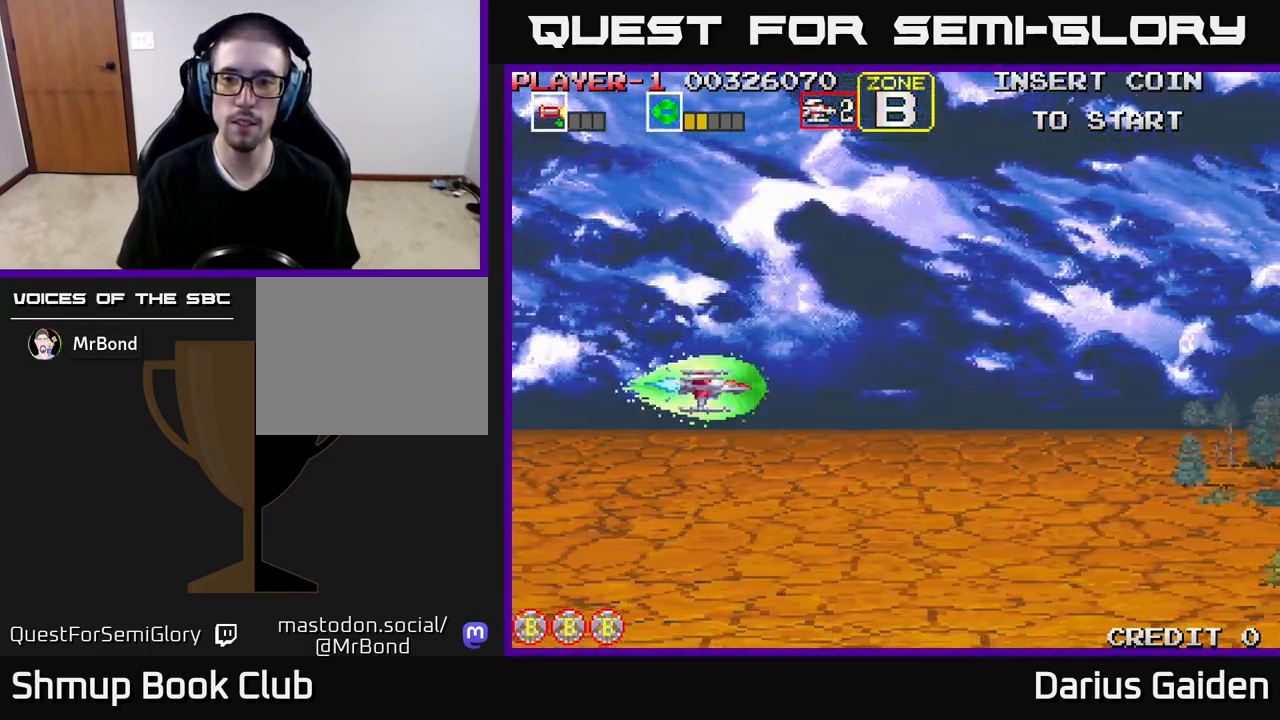
{"buttons": ["R2"], "events": [[100, "DPAD_DOWN", "up"], [400, "DPAD_DOWN", "down"], [417, "R2", "down"], [467, "DPAD_DOWN", "up"]]}
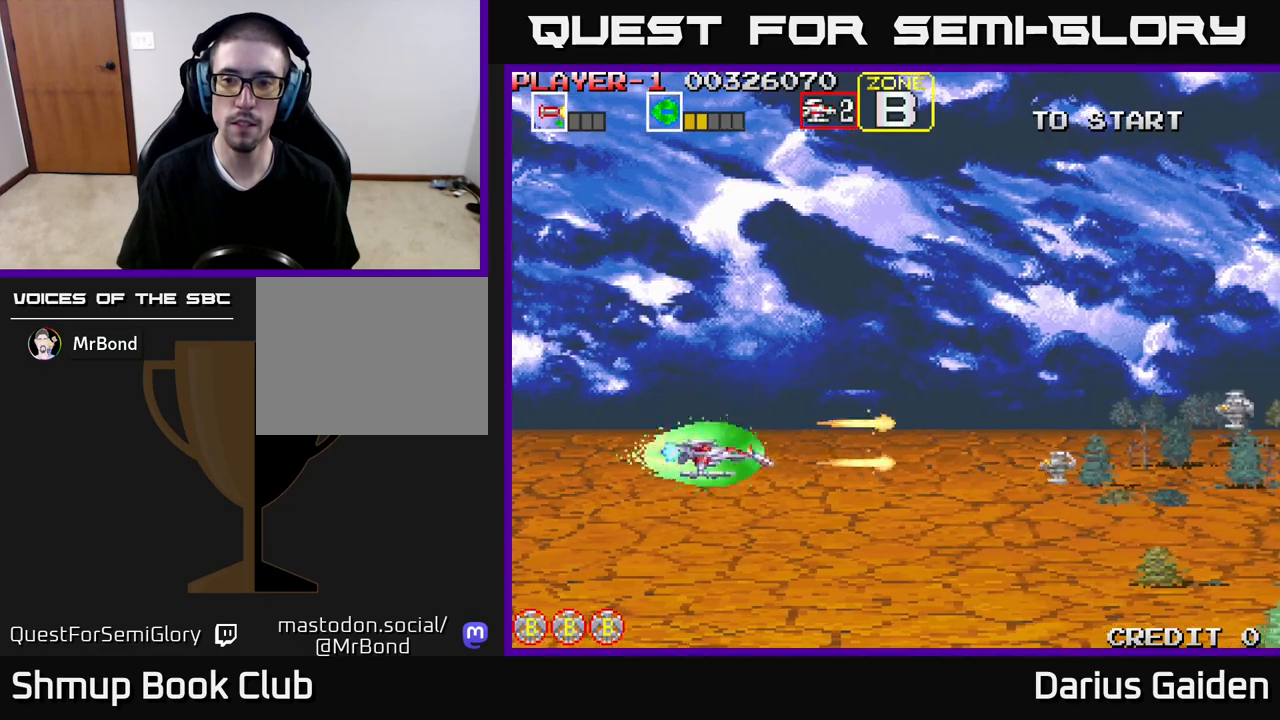
{"buttons": ["R2", "DPAD_UP"], "events": [[317, "DPAD_UP", "down"], [317, "R2", "up"], [450, "R2", "down"]]}
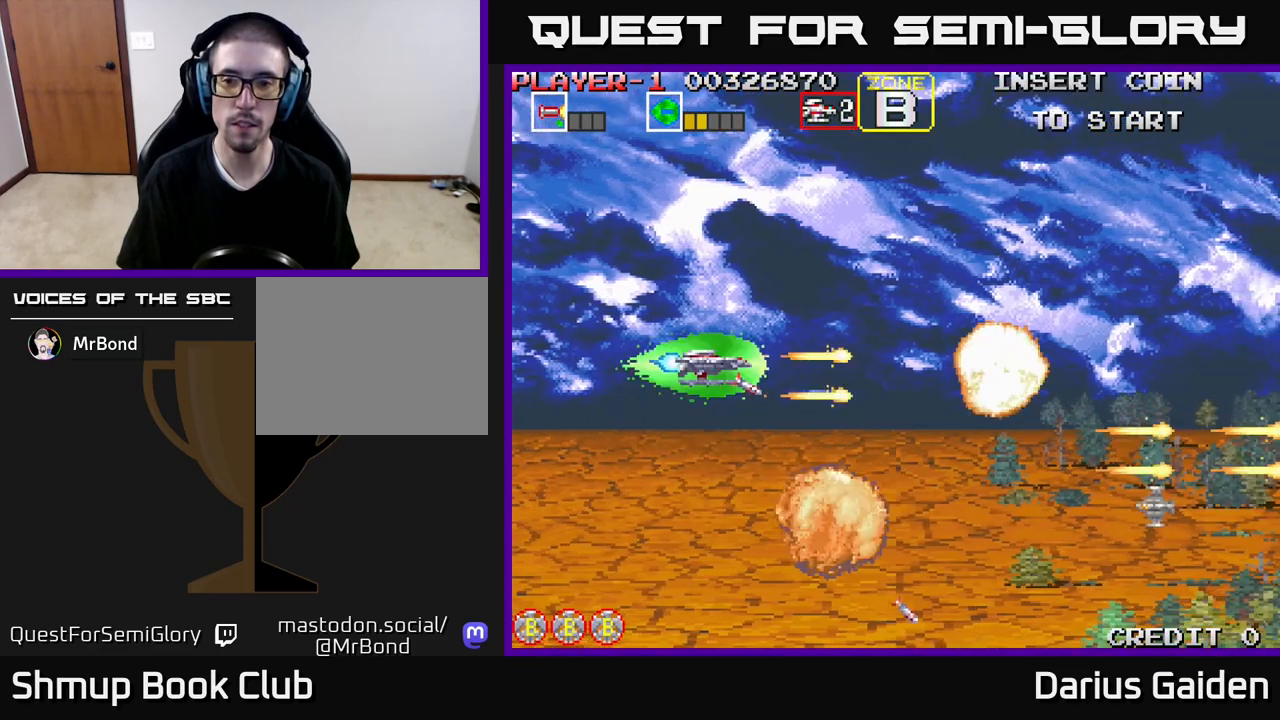
{"buttons": ["R2", "DPAD_DOWN"], "events": [[100, "DPAD_UP", "up"], [133, "DPAD_DOWN", "down"]]}
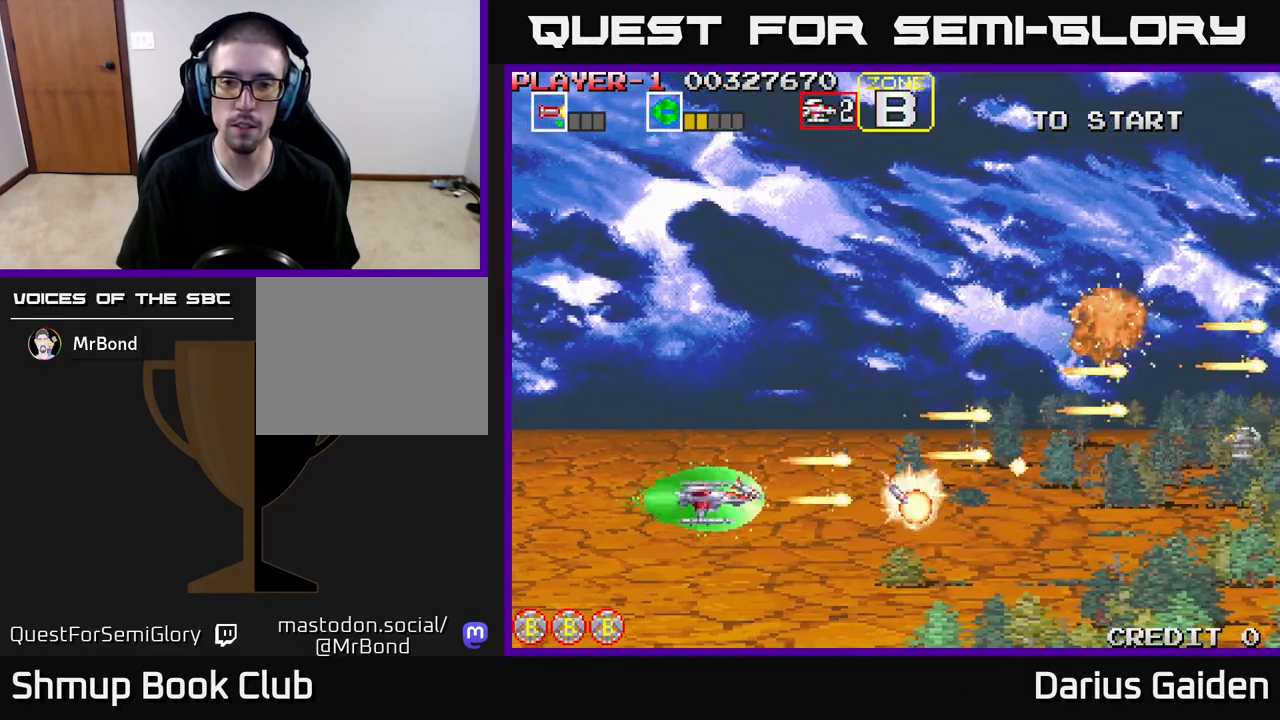
{"buttons": ["R2", "DPAD_UP"], "events": [[67, "DPAD_DOWN", "up"], [83, "DPAD_LEFT", "down"], [117, "DPAD_UP", "down"], [200, "DPAD_LEFT", "up"]]}
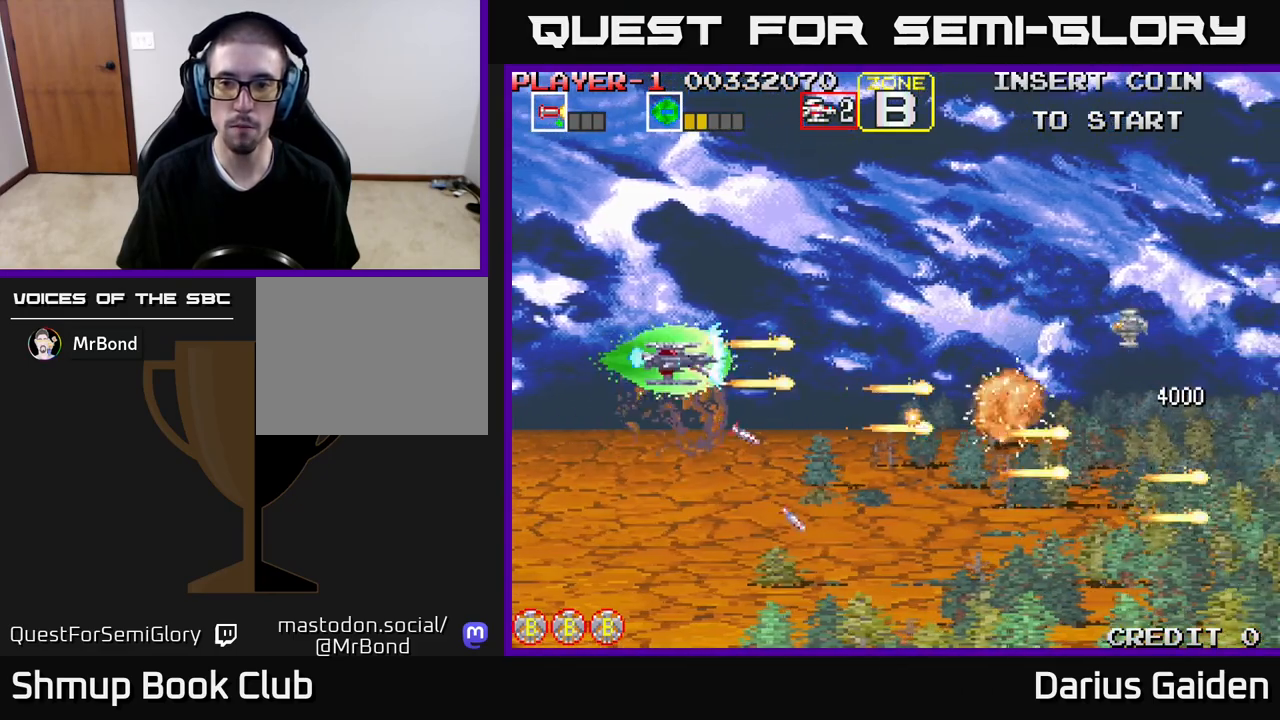
{"buttons": ["DPAD_DOWN"], "events": [[283, "DPAD_UP", "up"], [317, "DPAD_DOWN", "down"], [350, "R2", "up"]]}
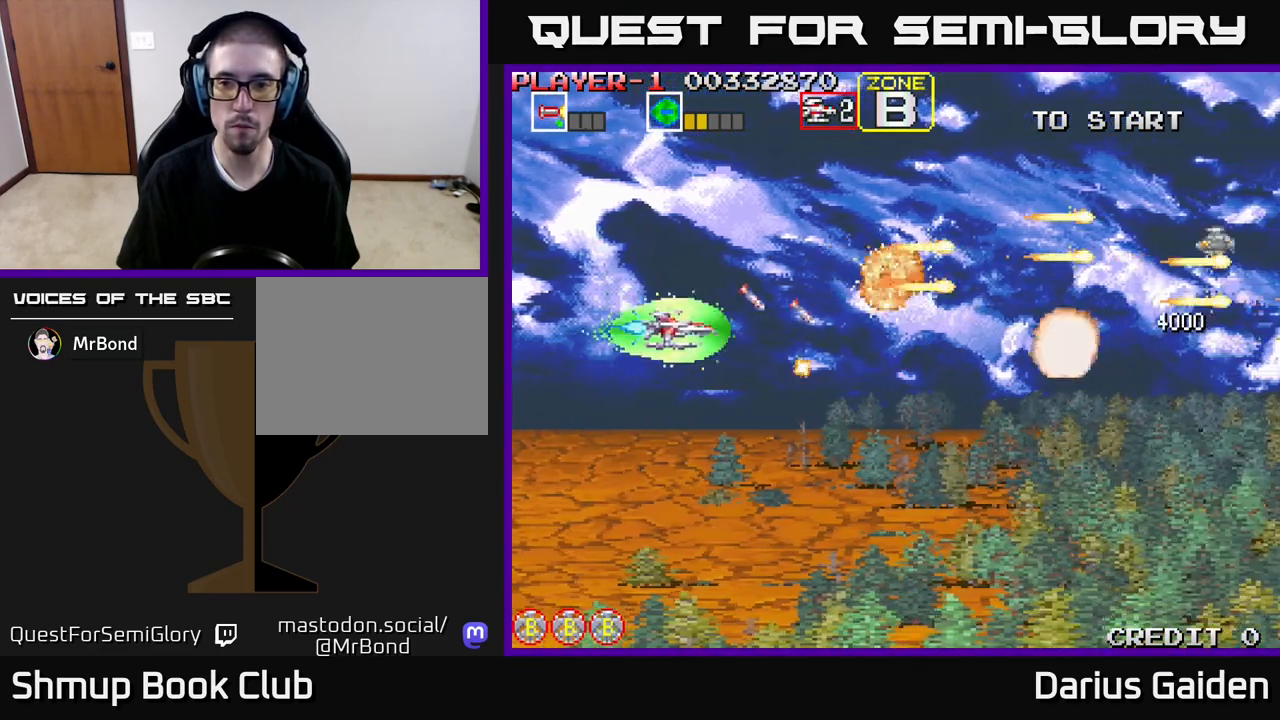
{"buttons": ["DPAD_UP", "DPAD_RIGHT"], "events": [[333, "DPAD_RIGHT", "down"], [400, "DPAD_DOWN", "up"], [500, "DPAD_UP", "down"]]}
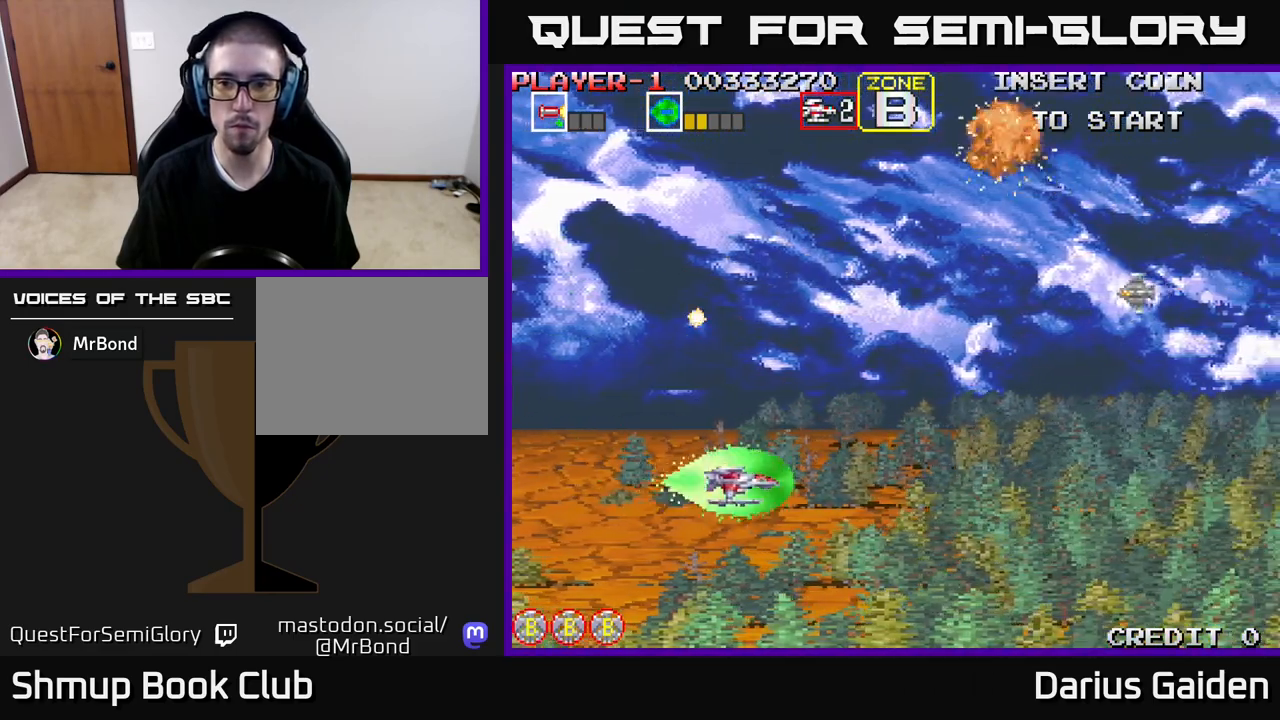
{"buttons": ["R2", "DPAD_LEFT"], "events": [[133, "DPAD_RIGHT", "up"], [333, "R2", "down"], [500, "DPAD_LEFT", "down"], [500, "DPAD_UP", "up"]]}
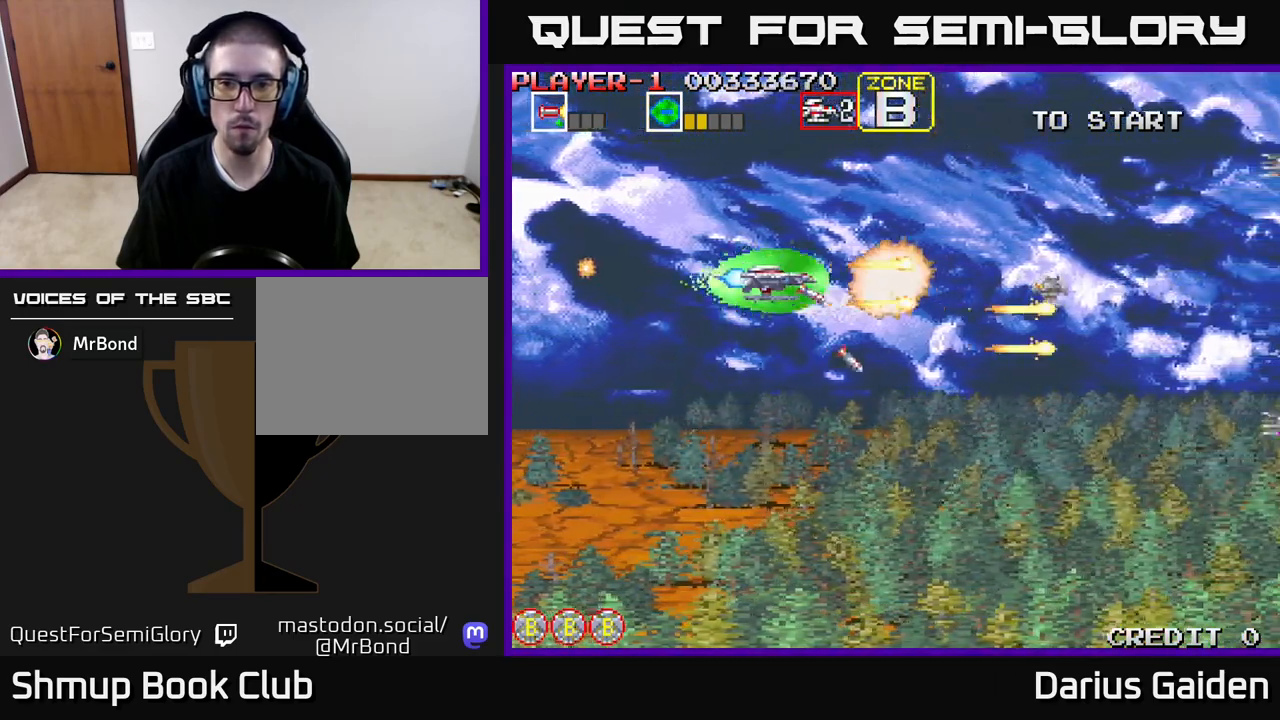
{"buttons": ["R2", "DPAD_DOWN", "DPAD_RIGHT"], "events": [[117, "DPAD_DOWN", "down"], [167, "DPAD_LEFT", "up"], [183, "R2", "up"], [417, "DPAD_RIGHT", "down"], [433, "R2", "down"]]}
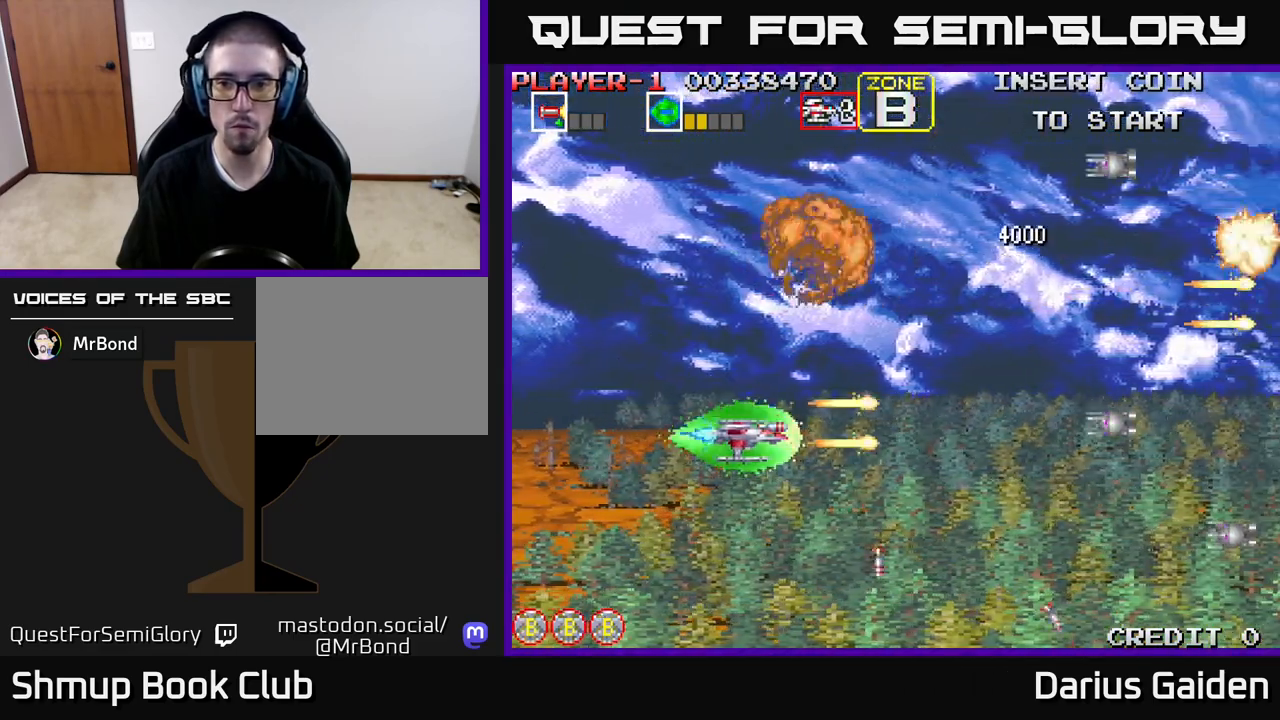
{"buttons": ["R2", "DPAD_DOWN"], "events": [[33, "DPAD_DOWN", "up"], [117, "DPAD_DOWN", "down"], [150, "DPAD_RIGHT", "up"], [200, "DPAD_DOWN", "up"], [217, "DPAD_UP", "down"], [267, "DPAD_LEFT", "down"], [300, "DPAD_UP", "up"], [350, "DPAD_DOWN", "down"], [417, "DPAD_LEFT", "up"]]}
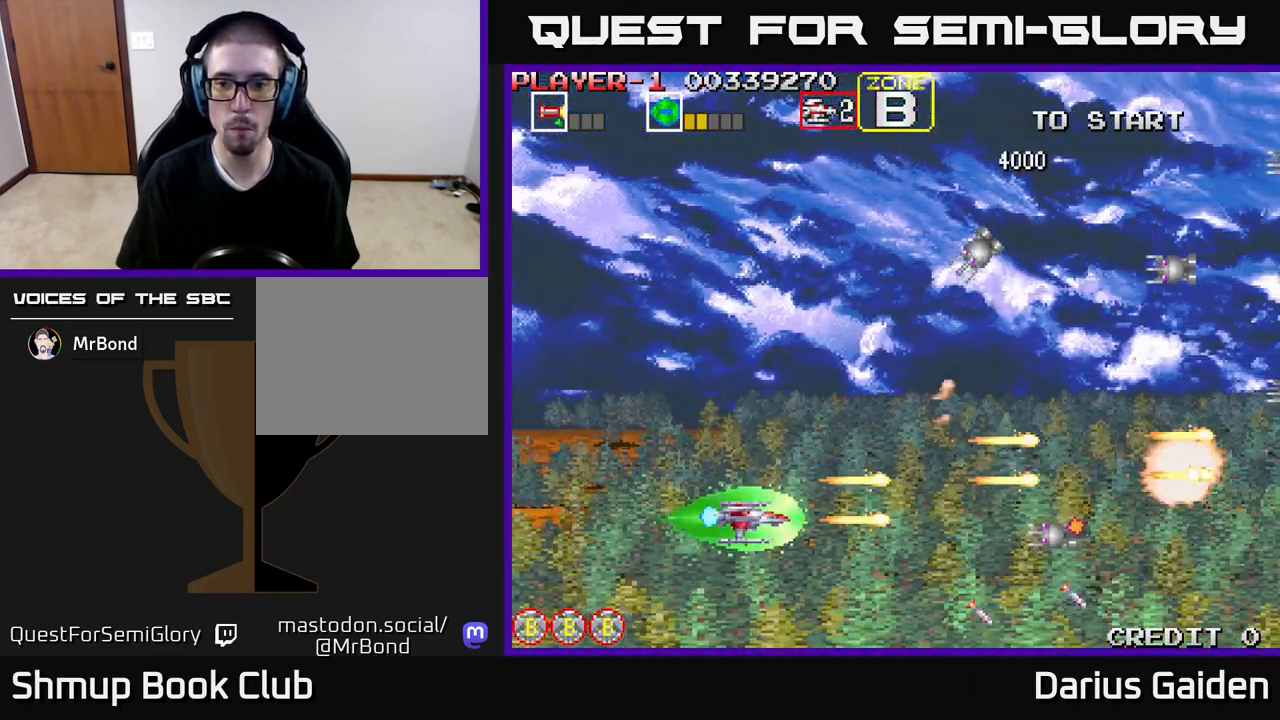
{"buttons": ["R2", "DPAD_DOWN"], "events": [[17, "DPAD_DOWN", "up"], [33, "DPAD_UP", "down"], [167, "DPAD_LEFT", "down"], [400, "DPAD_UP", "up"], [433, "DPAD_DOWN", "down"], [483, "DPAD_LEFT", "up"]]}
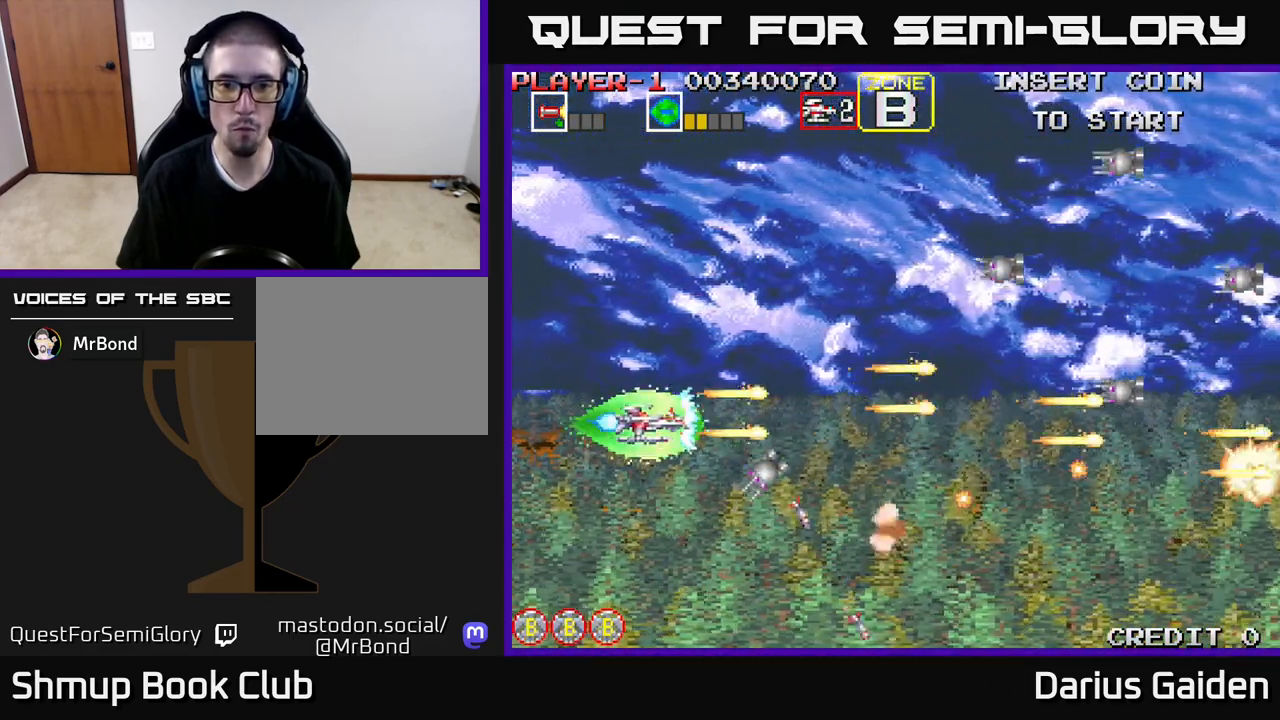
{"buttons": ["R2", "DPAD_UP", "DPAD_LEFT"], "events": [[33, "DPAD_DOWN", "up"], [50, "DPAD_LEFT", "down"], [50, "DPAD_UP", "down"], [150, "DPAD_LEFT", "up"], [183, "DPAD_UP", "up"], [200, "DPAD_DOWN", "down"], [217, "DPAD_DOWN", "up"], [250, "DPAD_UP", "down"], [350, "DPAD_UP", "up"], [367, "DPAD_DOWN", "down"], [450, "DPAD_DOWN", "up"], [467, "DPAD_LEFT", "down"], [467, "DPAD_UP", "down"]]}
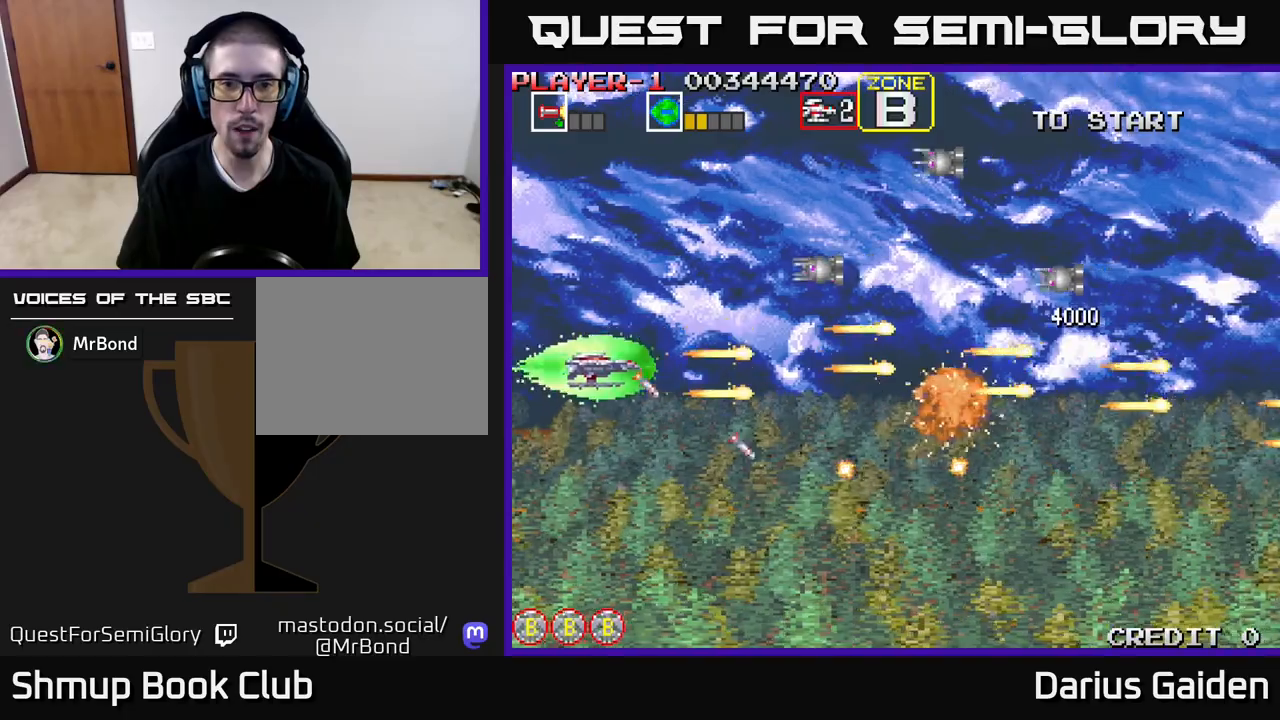
{"buttons": ["R2", "DPAD_LEFT"], "events": [[50, "DPAD_LEFT", "up"], [450, "DPAD_LEFT", "down"], [500, "DPAD_UP", "up"]]}
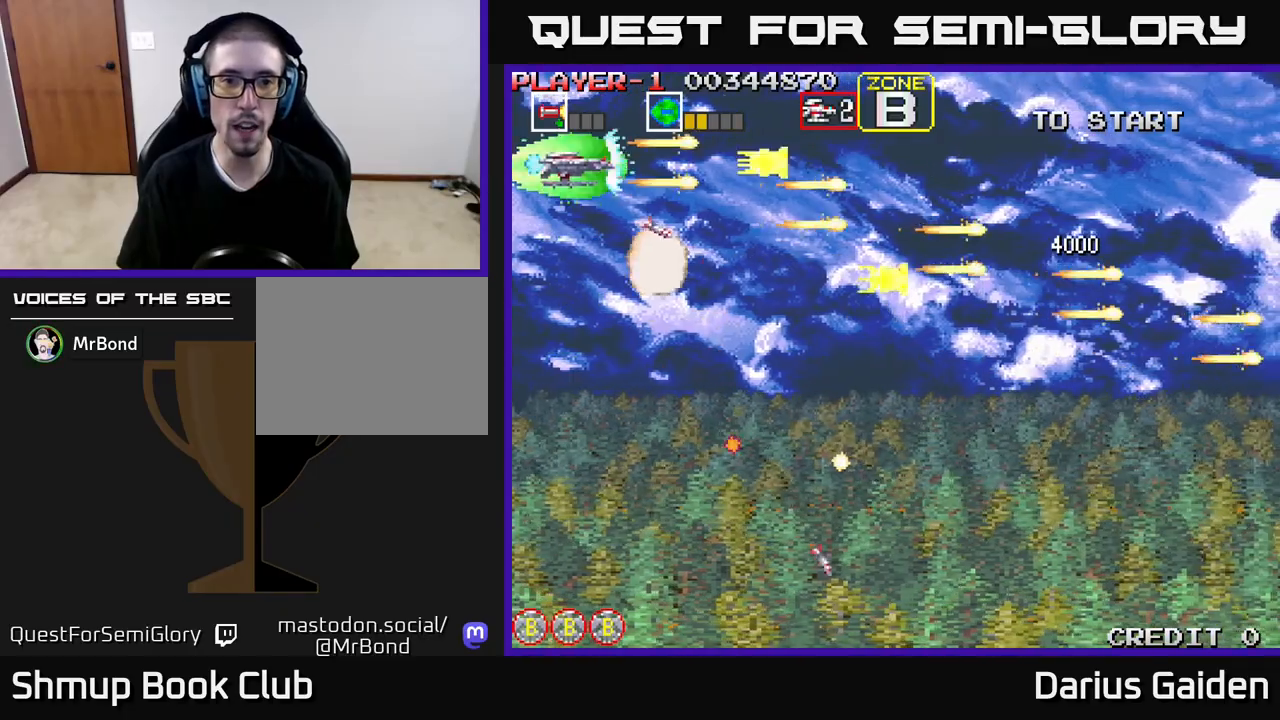
{"buttons": ["R2"], "events": [[50, "DPAD_DOWN", "down"], [67, "DPAD_LEFT", "up"], [350, "DPAD_DOWN", "up"], [383, "DPAD_UP", "down"], [500, "DPAD_UP", "up"]]}
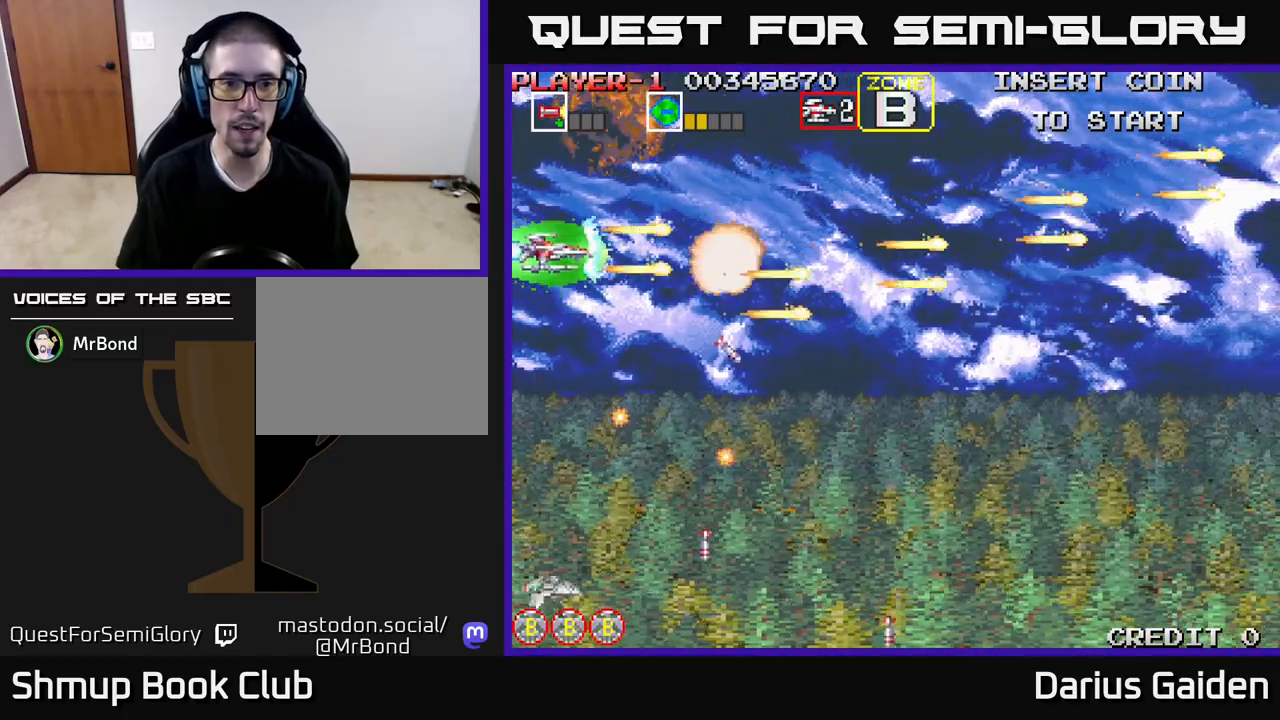
{"buttons": ["R2", "DPAD_DOWN", "DPAD_RIGHT"], "events": [[33, "DPAD_DOWN", "down"], [67, "DPAD_RIGHT", "down"], [100, "DPAD_DOWN", "up"], [200, "R2", "up"], [300, "R2", "down"], [317, "DPAD_DOWN", "down"]]}
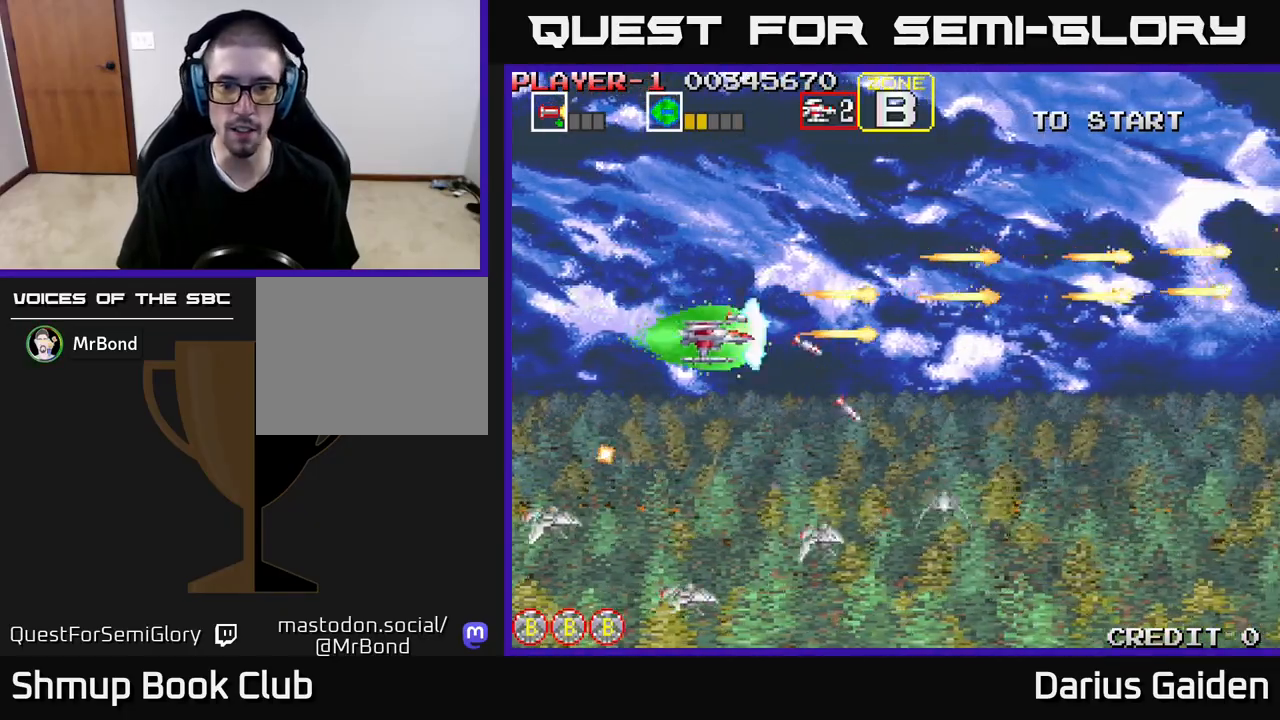
{"buttons": ["R2", "DPAD_UP", "DPAD_LEFT"], "events": [[200, "DPAD_RIGHT", "up"], [300, "DPAD_DOWN", "up"], [350, "DPAD_LEFT", "down"], [350, "DPAD_UP", "down"]]}
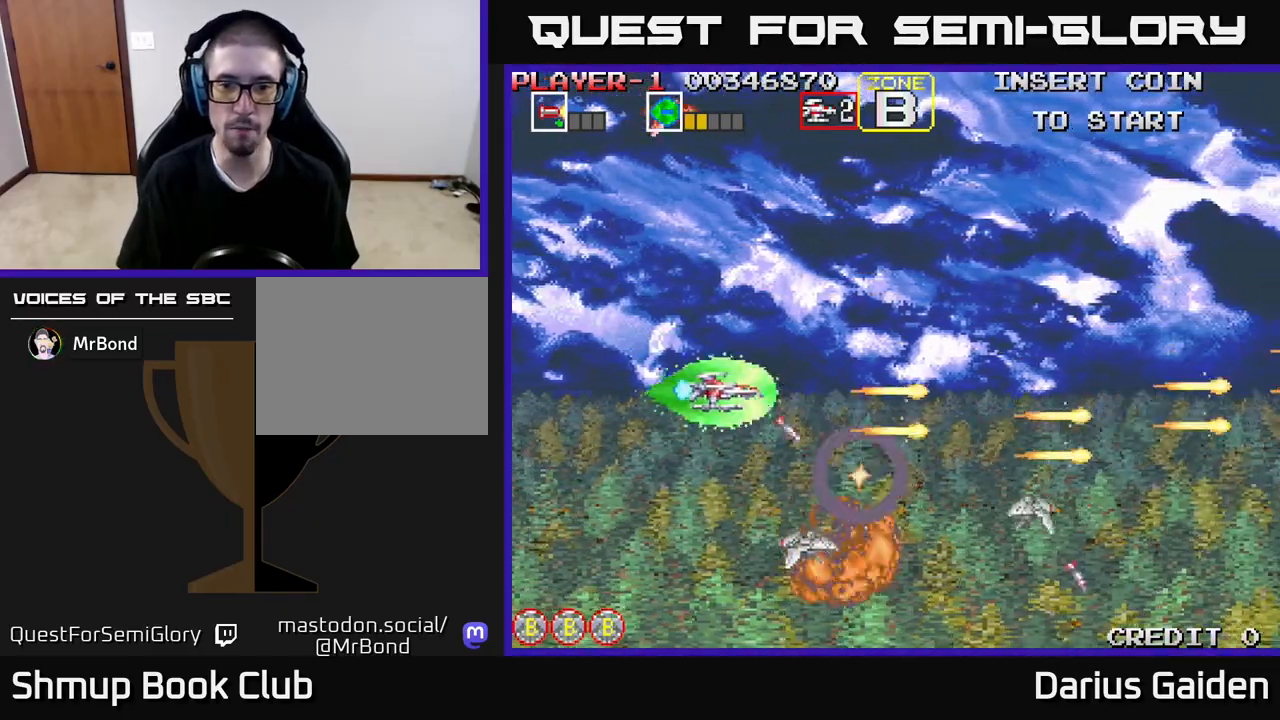
{"buttons": ["R2"], "events": [[50, "DPAD_UP", "up"], [83, "DPAD_LEFT", "up"]]}
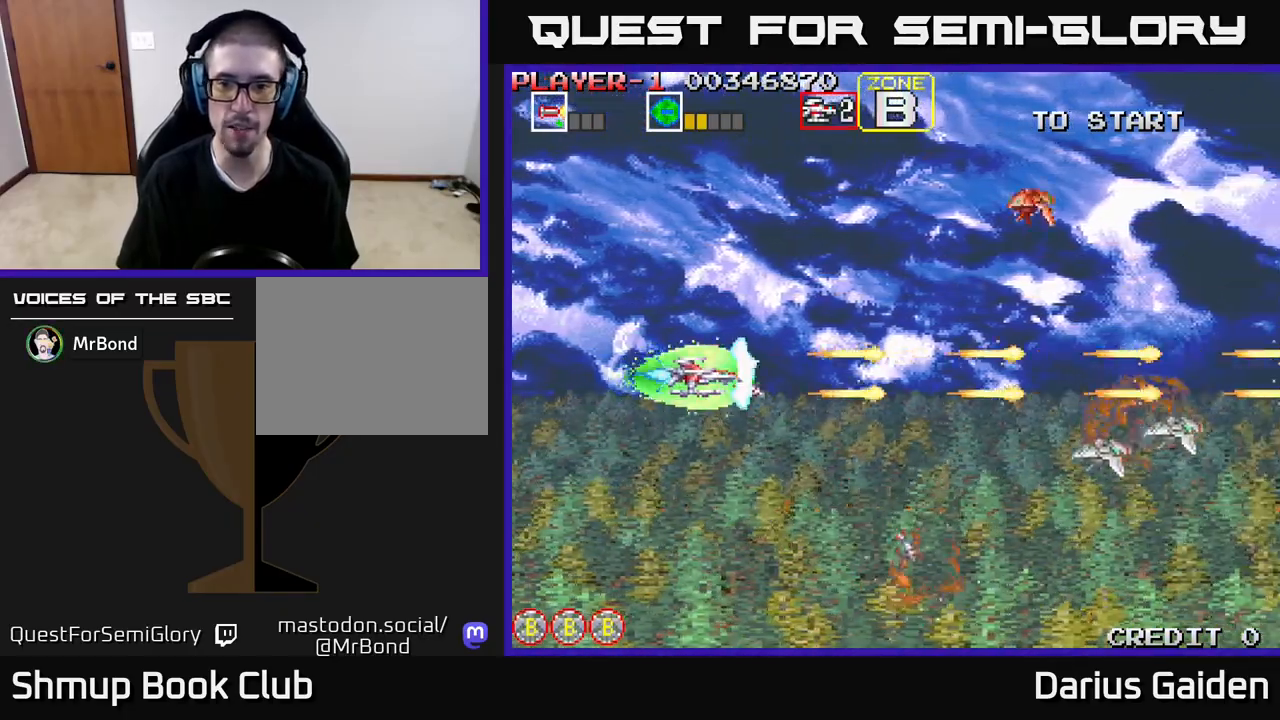
{"buttons": ["R2"], "events": [[117, "DPAD_RIGHT", "down"], [217, "DPAD_RIGHT", "up"], [233, "DPAD_UP", "down"], [483, "DPAD_UP", "up"]]}
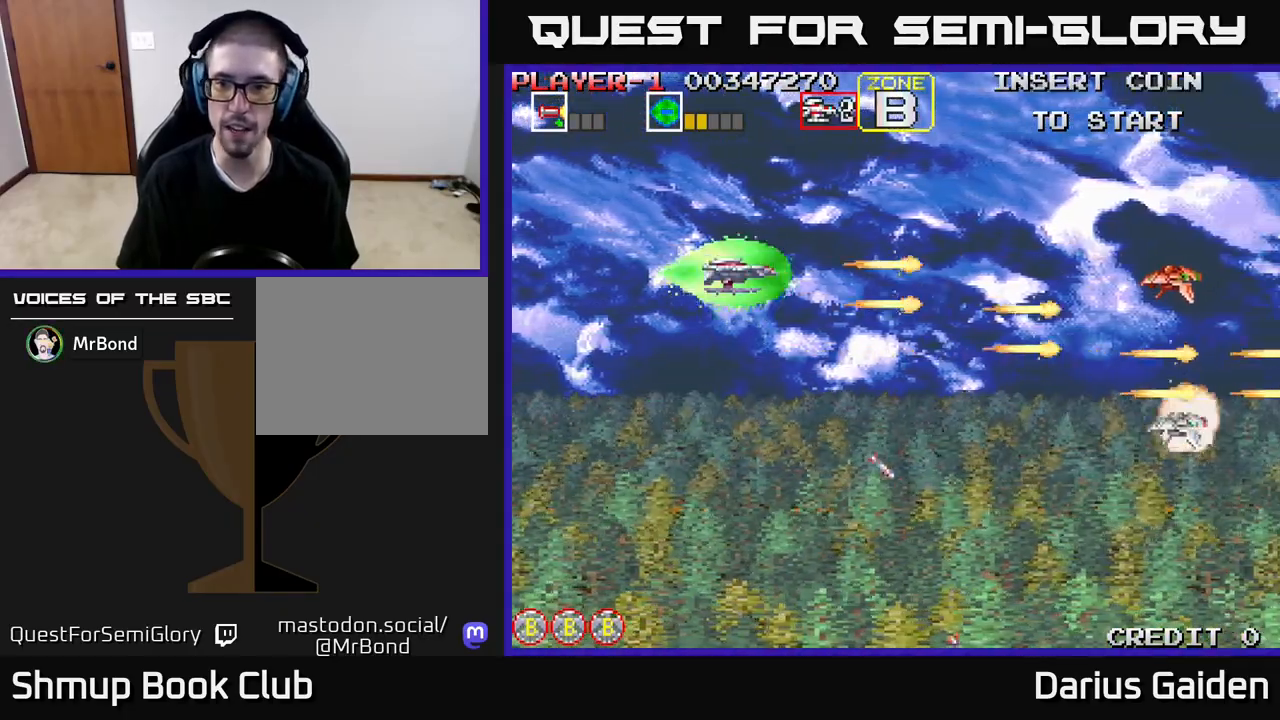
{"buttons": ["R2", "DPAD_UP", "DPAD_LEFT"], "events": [[33, "DPAD_DOWN", "down"], [433, "DPAD_DOWN", "up"], [450, "DPAD_LEFT", "down"], [450, "DPAD_UP", "down"]]}